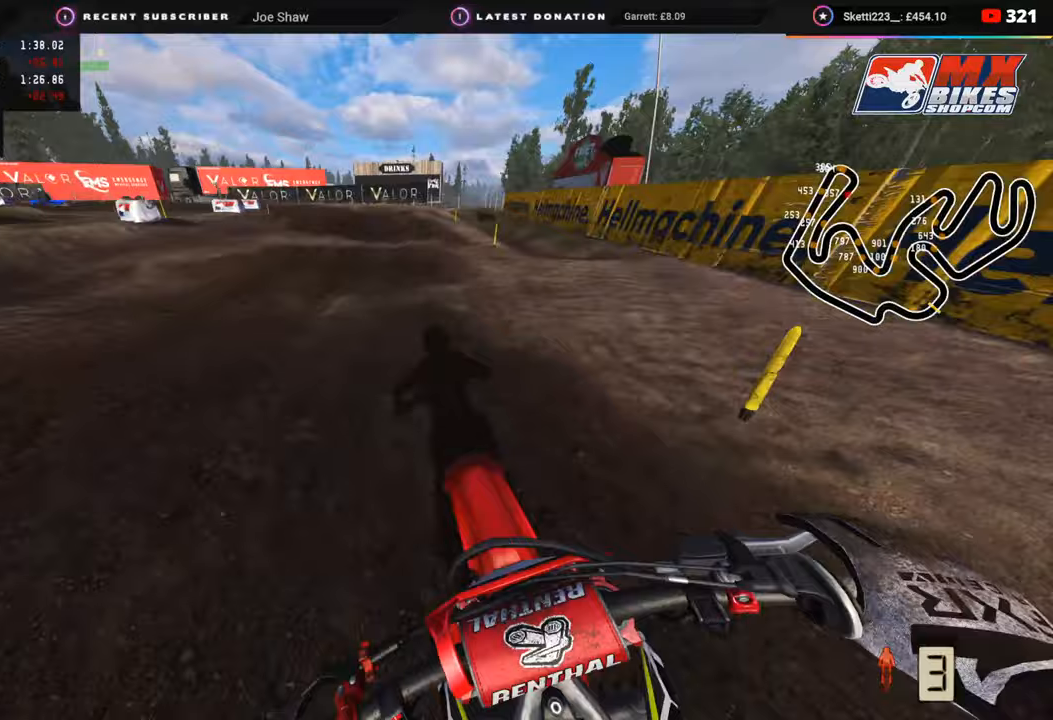
Gameplay with a controller (PlayStation layout); each line is a JSON object with the inputs held at the frame after it. "events" lists button and stick changes between this image and that frame as [ms after this image, input, new state], when the widget could be followed in between.
{"buttons": ["R2"], "left_stick": "down-left", "right_stick": "center", "events": [[50, "left_stick", "down-left"], [150, "R2", "up"], [450, "R2", "down"], [500, "right_stick", "center"]]}
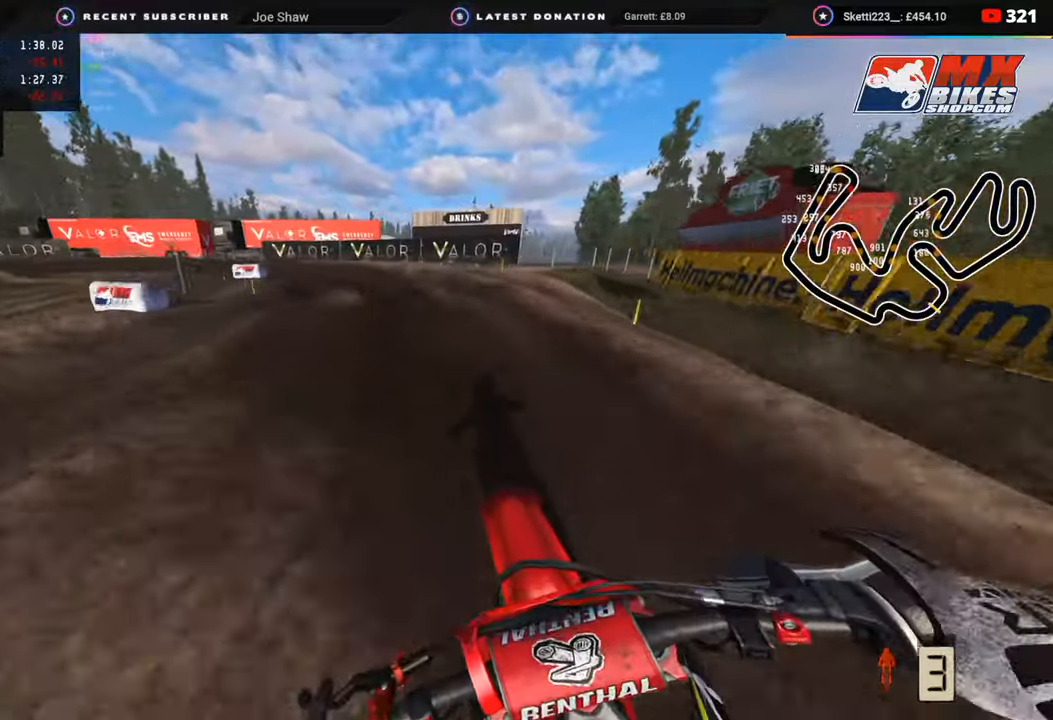
{"buttons": ["R2"], "left_stick": "down-left", "right_stick": "down-right", "events": [[67, "R2", "up"], [133, "right_stick", "down"], [183, "R2", "down"], [283, "R2", "up"], [400, "R2", "down"], [417, "right_stick", "down-right"]]}
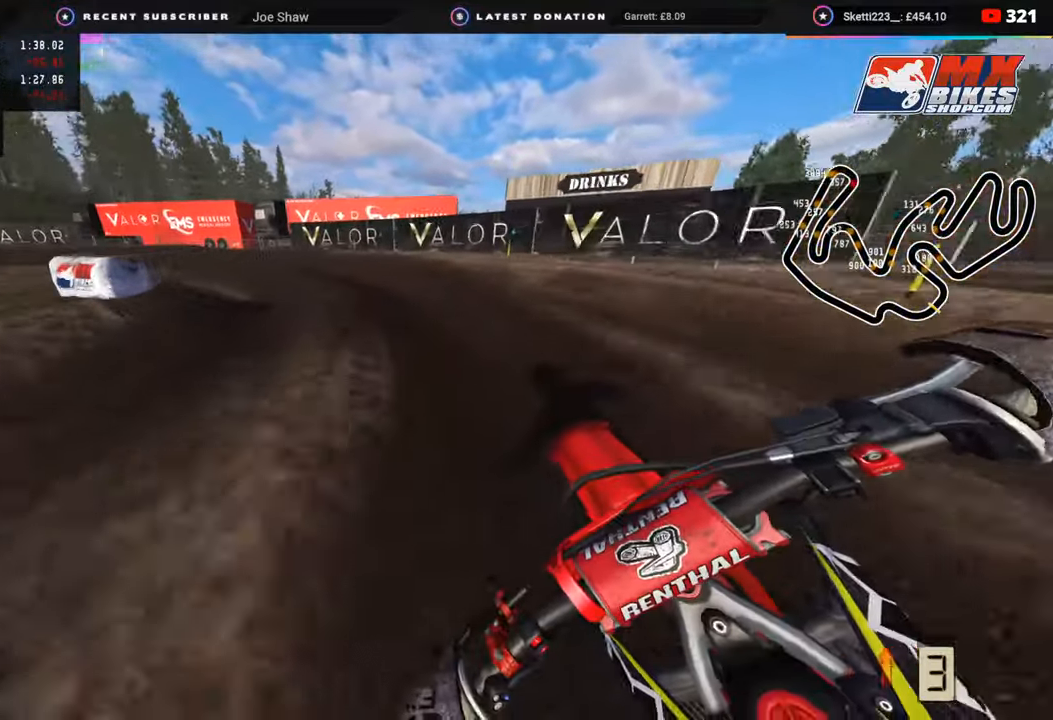
{"buttons": ["R2"], "left_stick": "down-left", "right_stick": "center", "events": [[67, "R2", "up"], [150, "R2", "down"], [150, "right_stick", "center"]]}
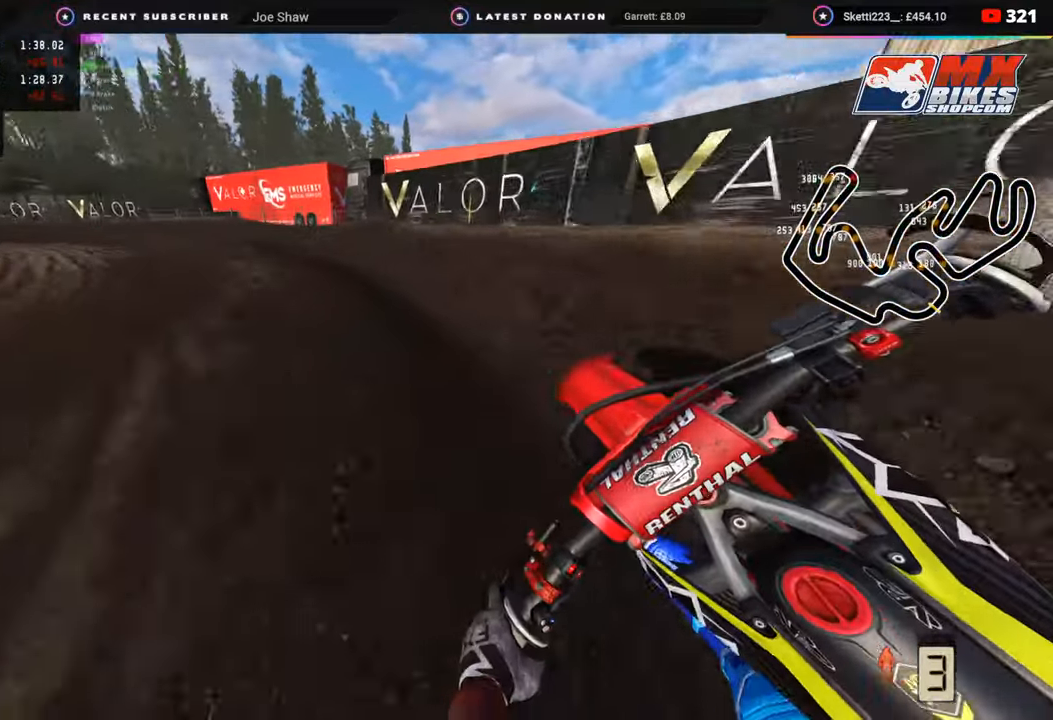
{"buttons": ["R2"], "left_stick": "down-left", "right_stick": "right", "events": [[33, "R2", "up"], [83, "right_stick", "right"], [100, "R2", "down"]]}
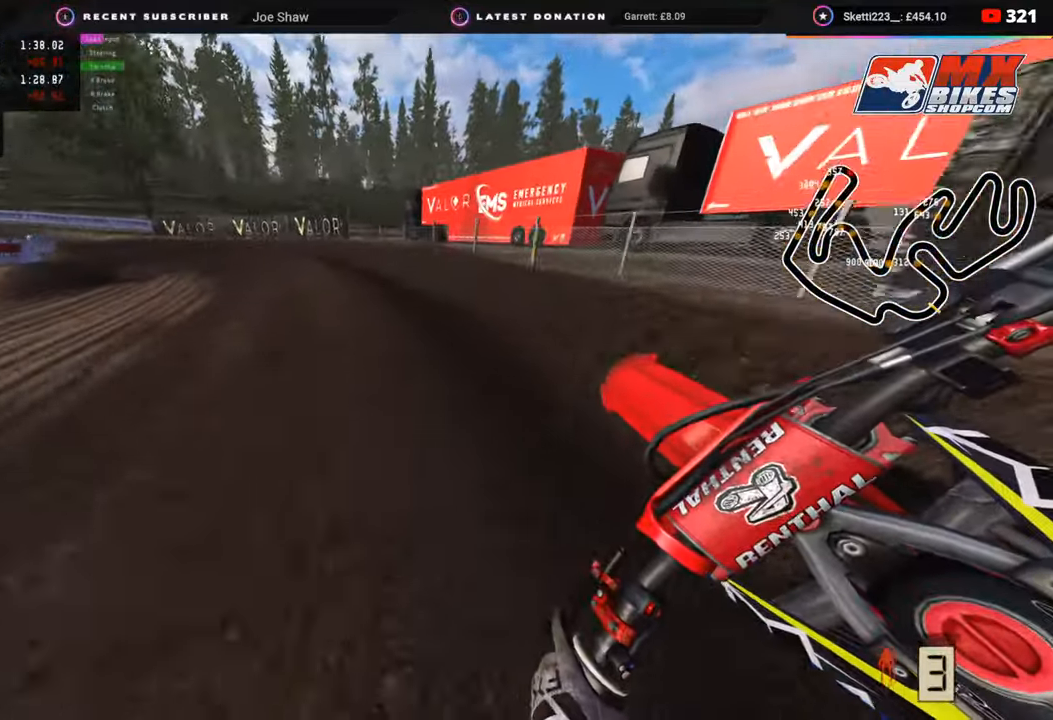
{"buttons": ["R2"], "left_stick": "down-left", "right_stick": "right", "events": []}
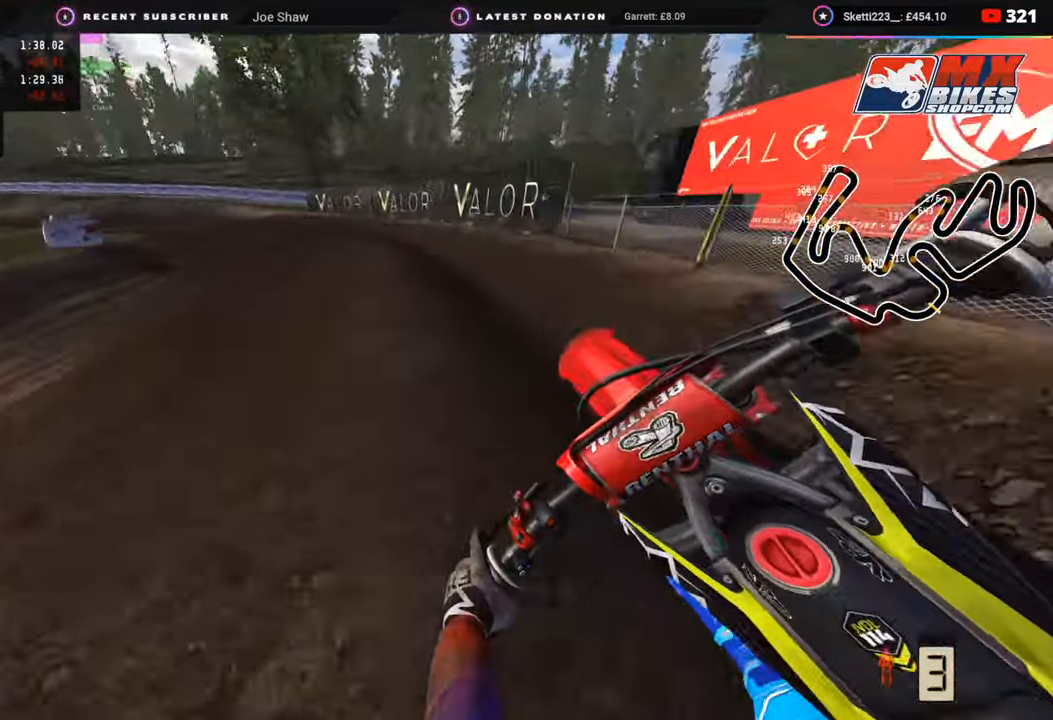
{"buttons": ["R2"], "left_stick": "down-left", "right_stick": "right", "events": [[17, "R2", "up"], [83, "R2", "down"], [417, "R2", "up"], [467, "R2", "down"]]}
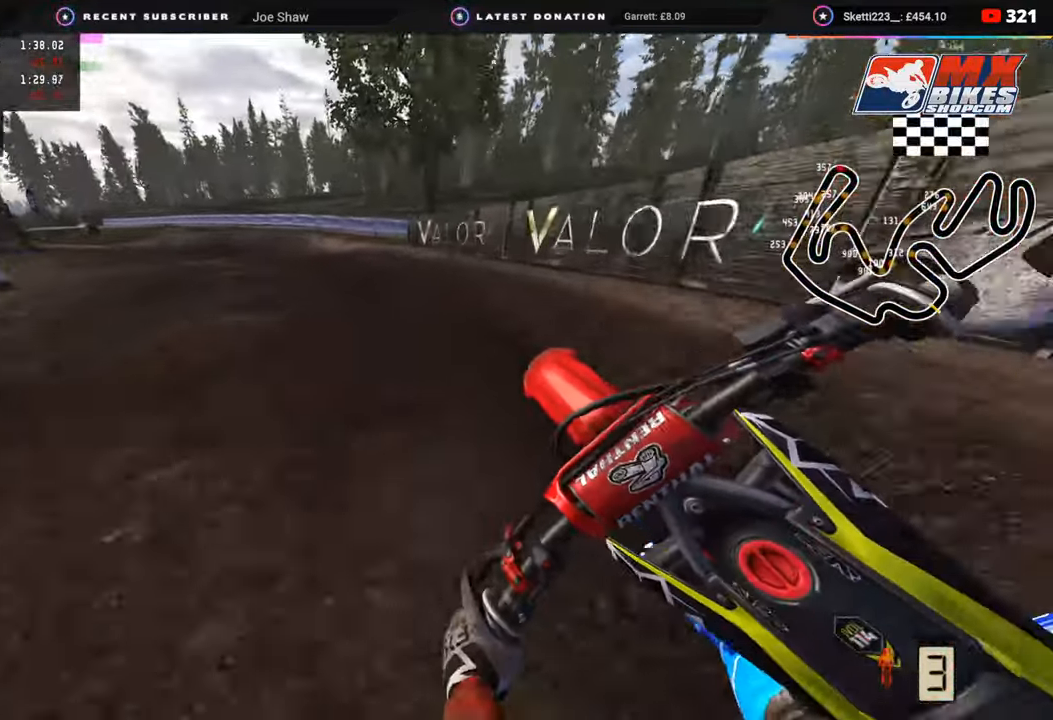
{"buttons": ["R2"], "left_stick": "down-left", "right_stick": "right", "events": [[167, "R2", "up"], [300, "R2", "down"]]}
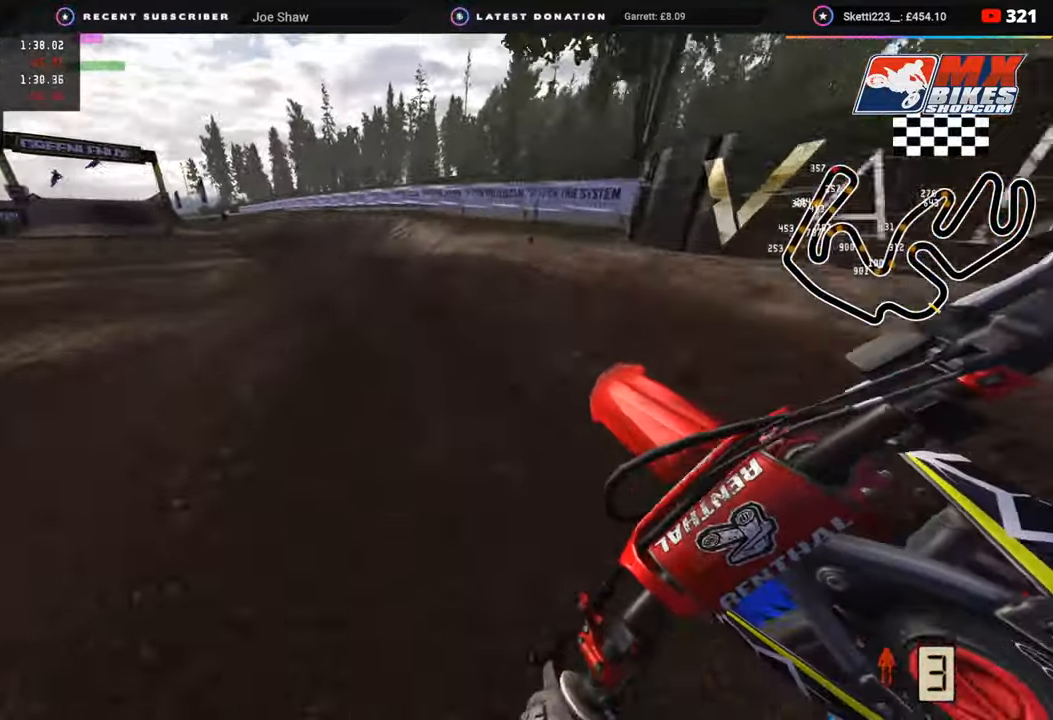
{"buttons": ["R2"], "left_stick": "down-left", "right_stick": "up-right", "events": [[50, "right_stick", "up-right"], [367, "TRIANGLE", "down"], [450, "TRIANGLE", "up"]]}
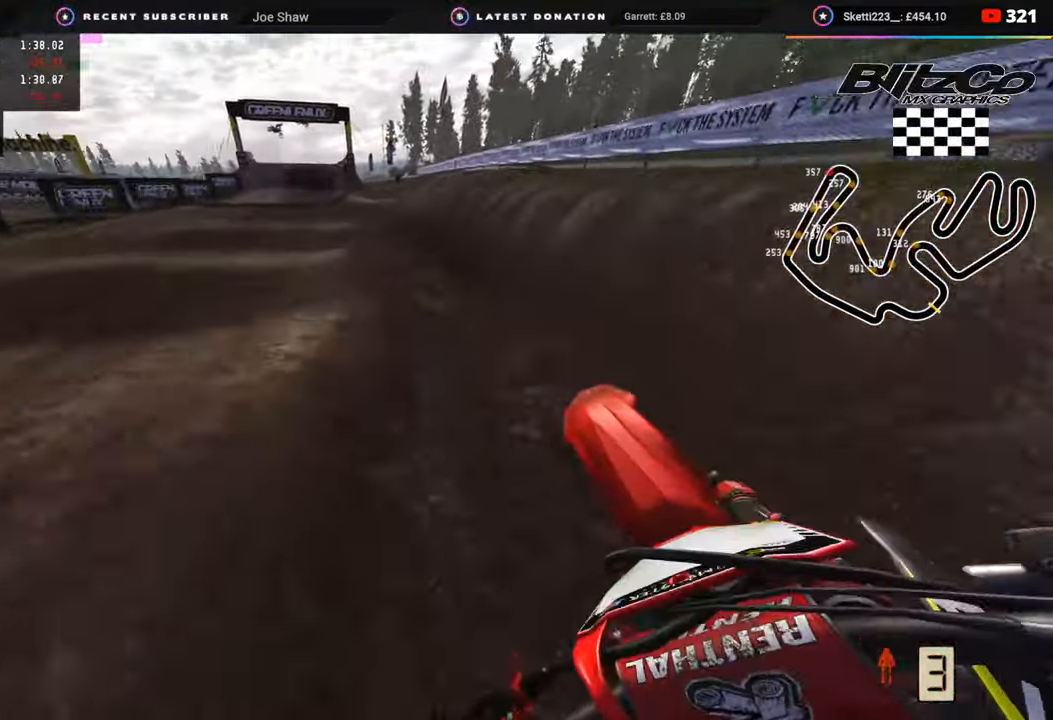
{"buttons": ["R2", "R3"], "left_stick": "center", "right_stick": "up", "events": [[183, "R3", "down"], [183, "right_stick", "up"], [433, "left_stick", "center"]]}
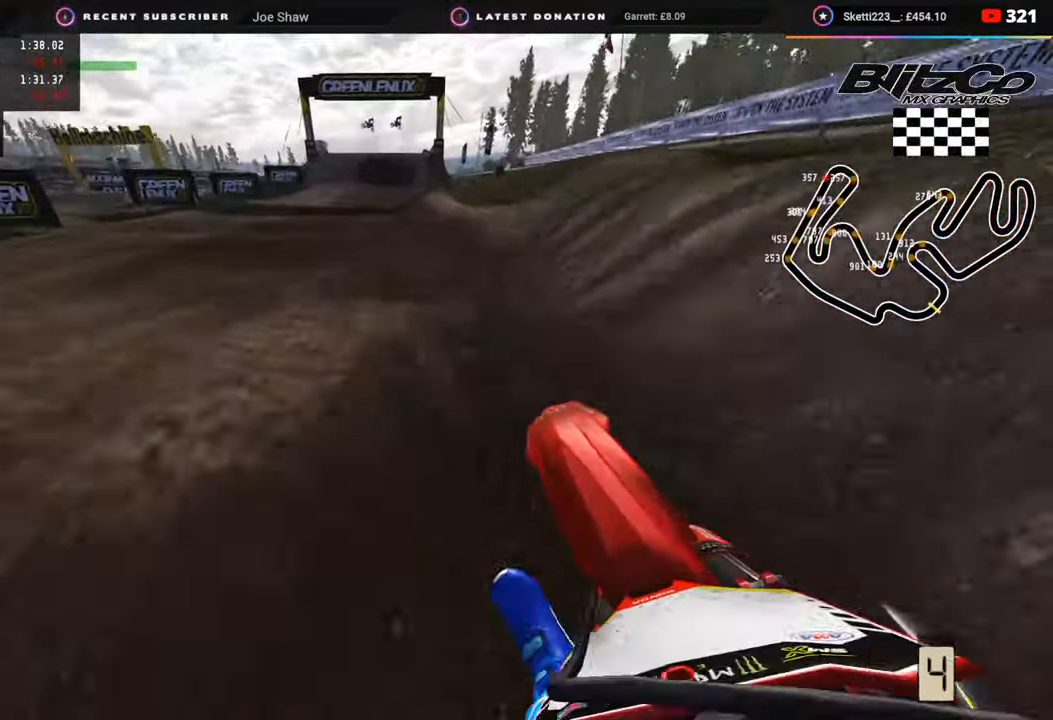
{"buttons": ["R2", "R3"], "left_stick": "up", "right_stick": "center", "events": [[17, "left_stick", "up-right"], [400, "right_stick", "center"], [500, "left_stick", "up"]]}
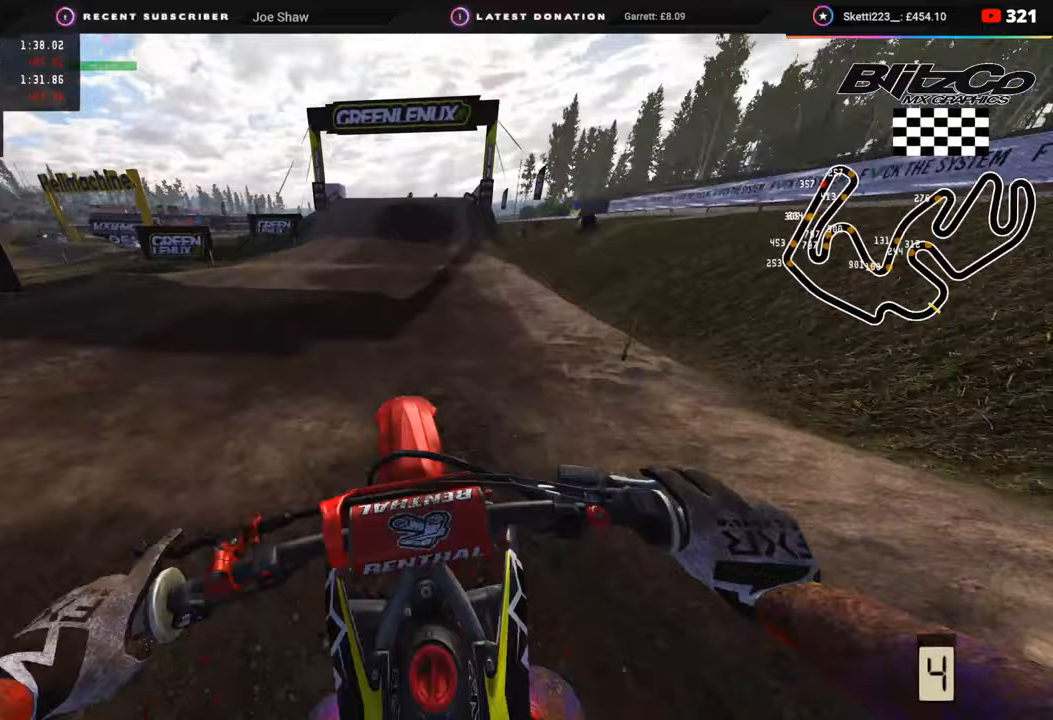
{"buttons": ["R2", "R3"], "left_stick": "center", "right_stick": "down", "events": [[183, "left_stick", "center"], [217, "R2", "up"], [250, "R2", "down"], [467, "right_stick", "down"]]}
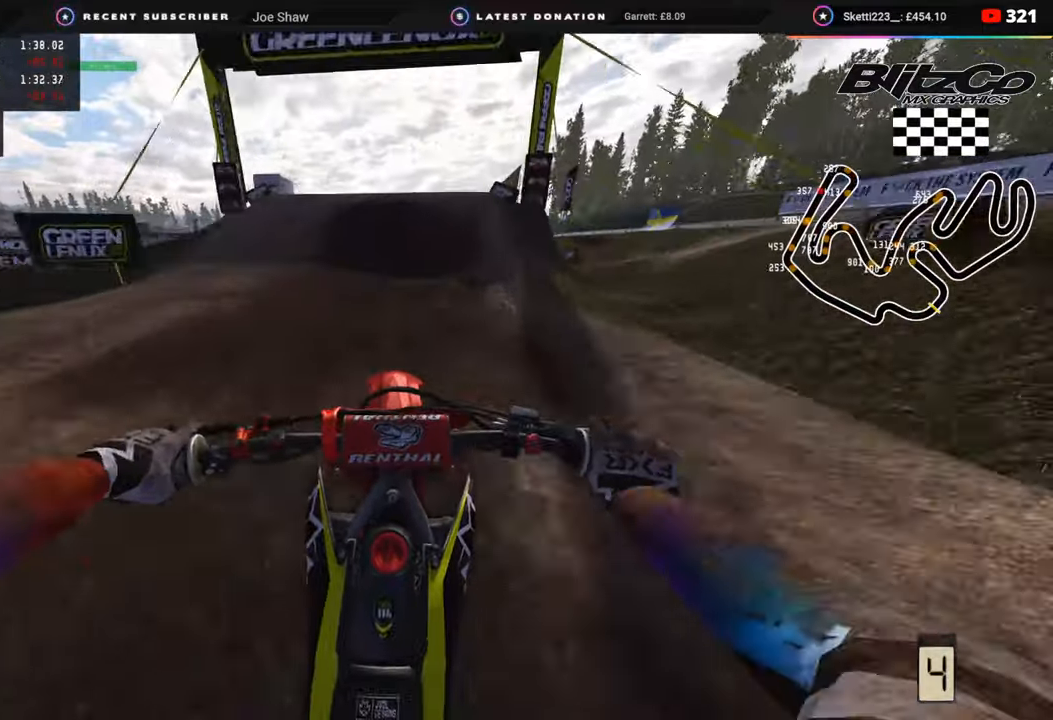
{"buttons": ["R2"], "left_stick": "center", "right_stick": "up", "events": [[100, "R3", "up"], [333, "right_stick", "center"], [417, "right_stick", "up"]]}
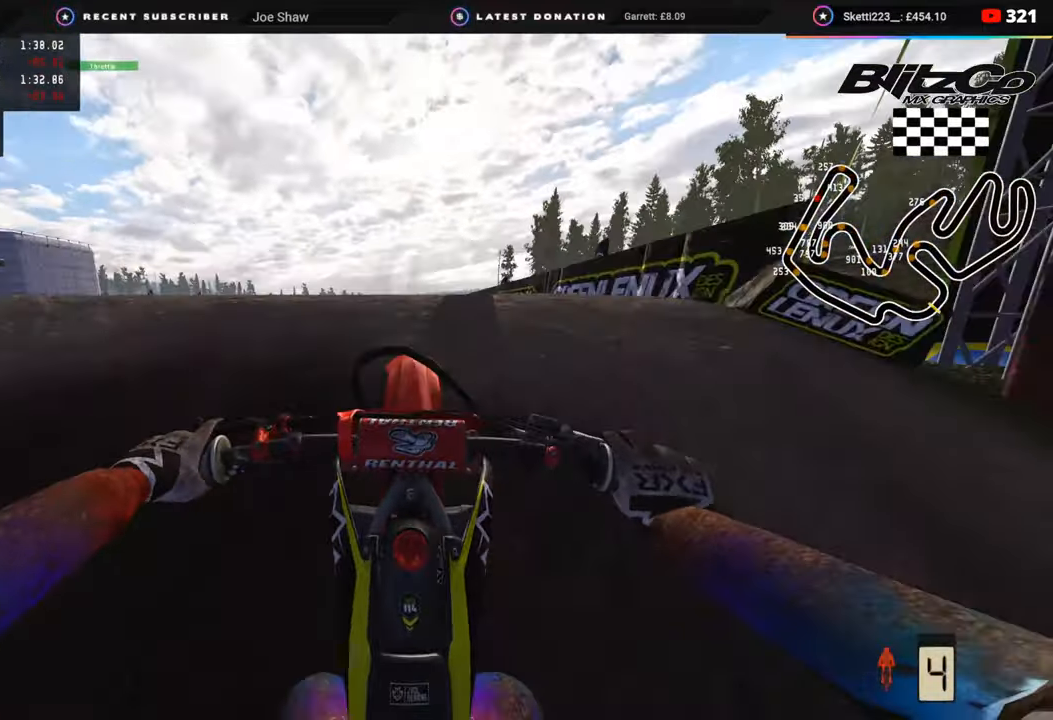
{"buttons": [], "left_stick": "center", "right_stick": "up", "events": [[200, "R2", "up"]]}
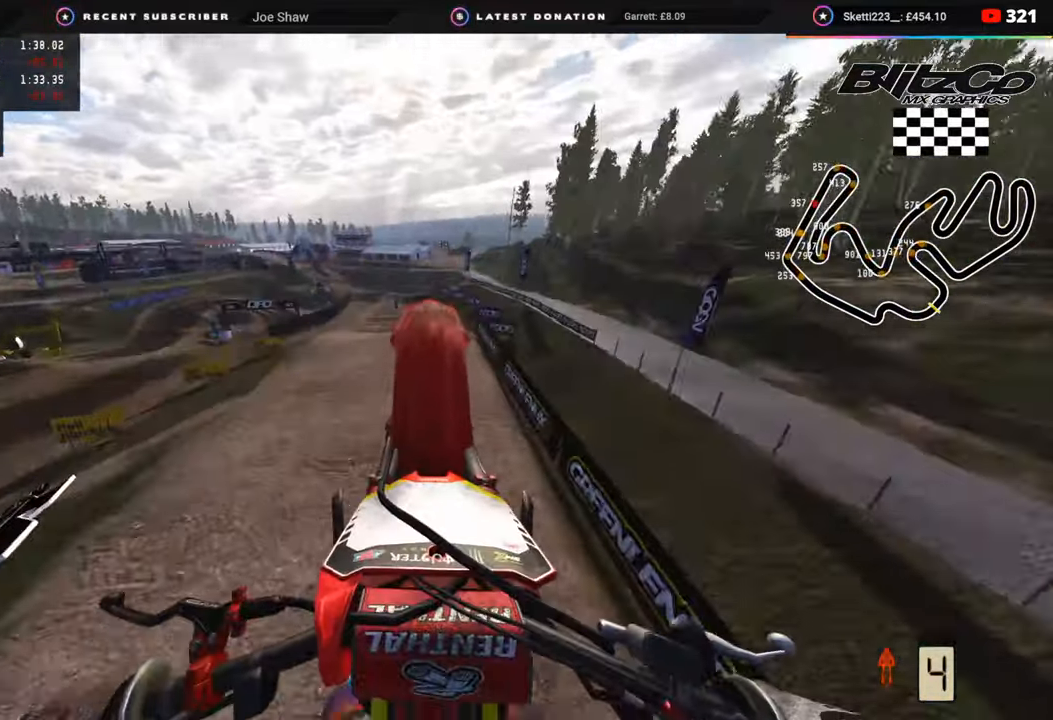
{"buttons": ["R2"], "left_stick": "center", "right_stick": "up", "events": [[350, "R2", "down"]]}
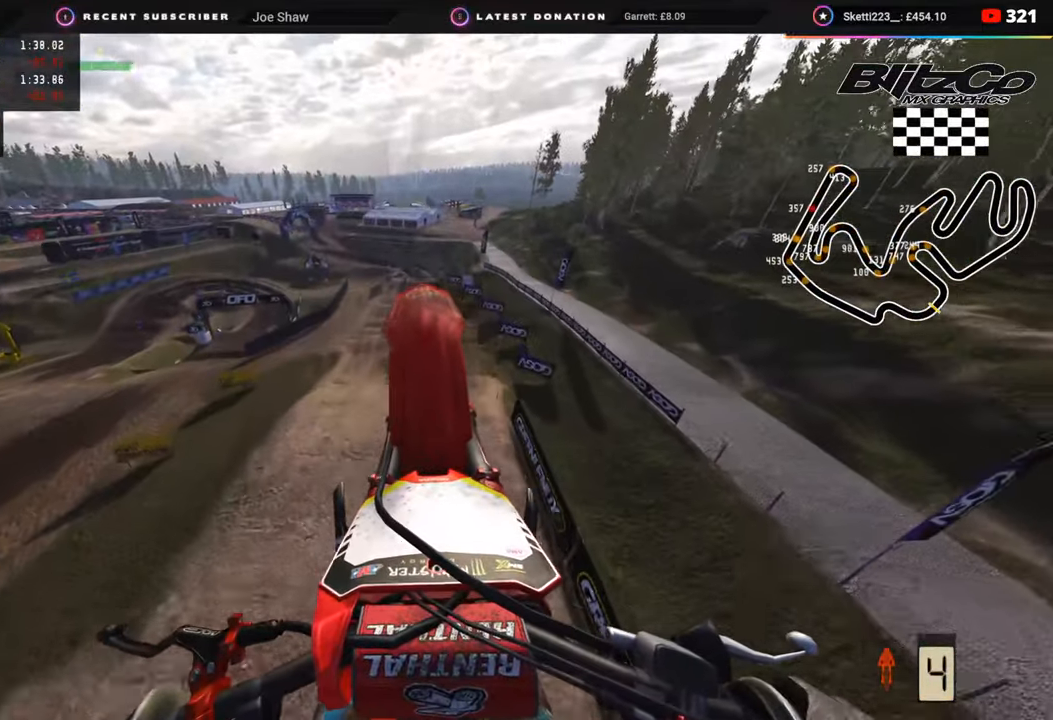
{"buttons": [], "left_stick": "center", "right_stick": "center", "events": [[50, "R2", "up"], [117, "right_stick", "center"]]}
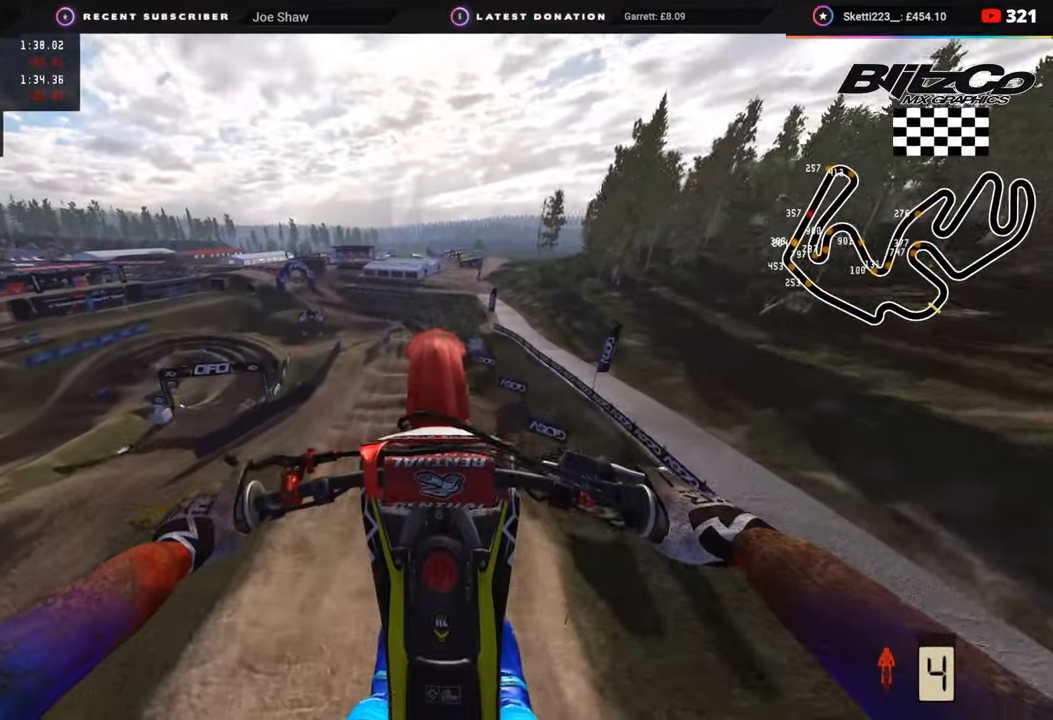
{"buttons": ["R2"], "left_stick": "center", "right_stick": "up", "events": [[433, "right_stick", "up"], [450, "R2", "down"]]}
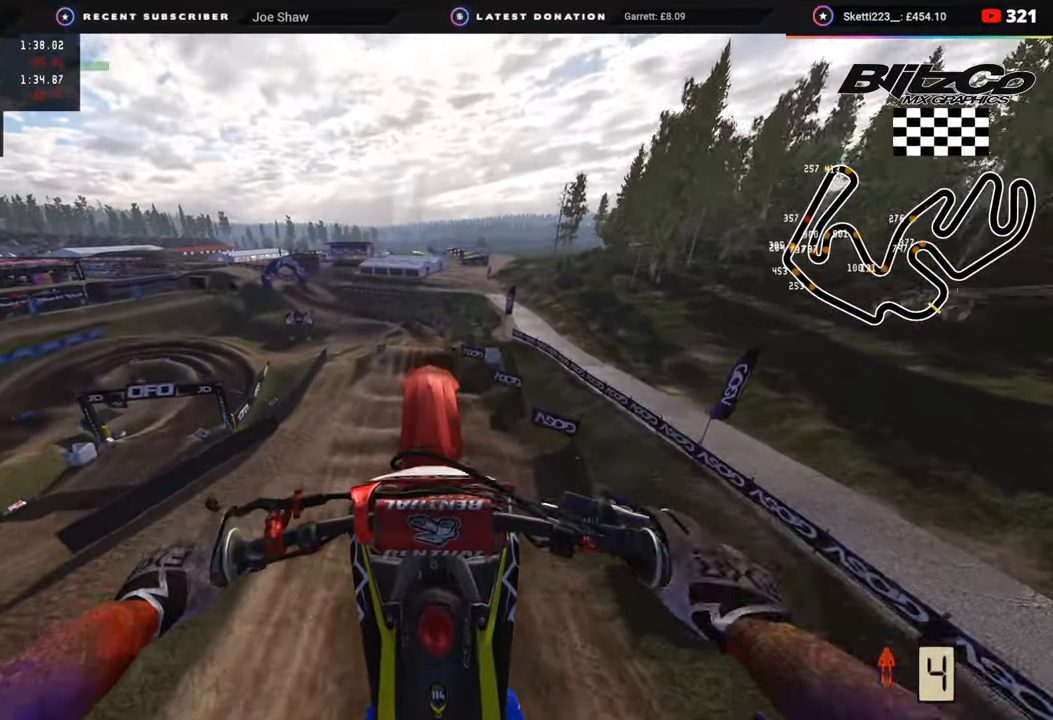
{"buttons": [], "left_stick": "center", "right_stick": "up", "events": [[133, "R2", "up"], [367, "R2", "down"], [450, "R2", "up"]]}
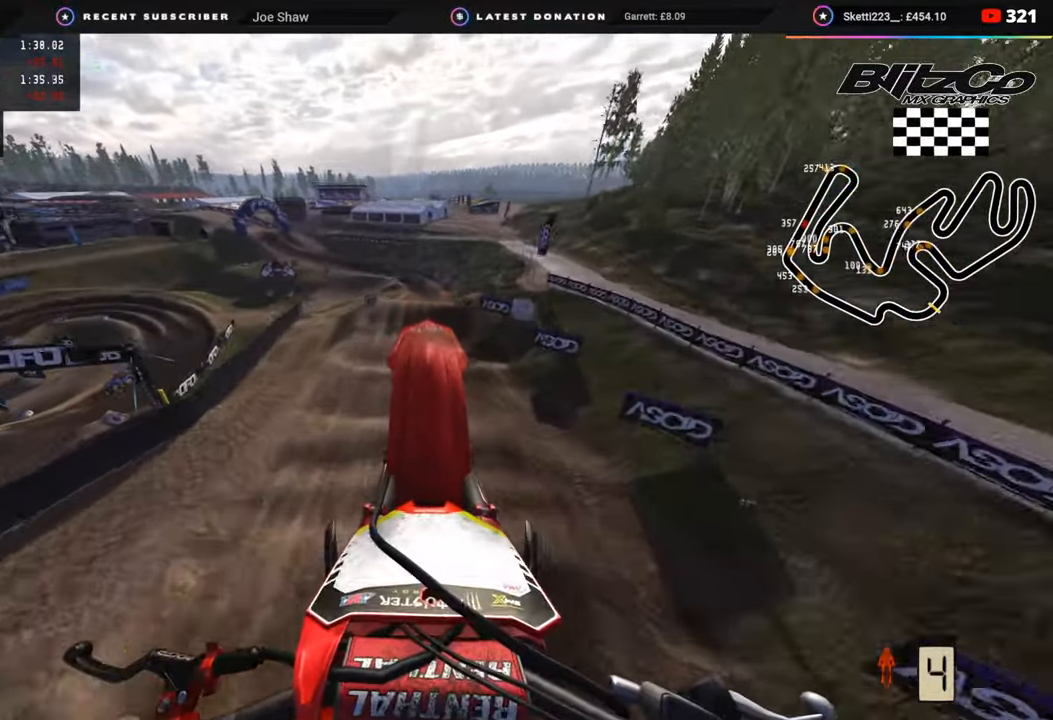
{"buttons": ["R2"], "left_stick": "center", "right_stick": "up", "events": [[100, "R2", "down"], [200, "R2", "up"], [267, "R2", "down"]]}
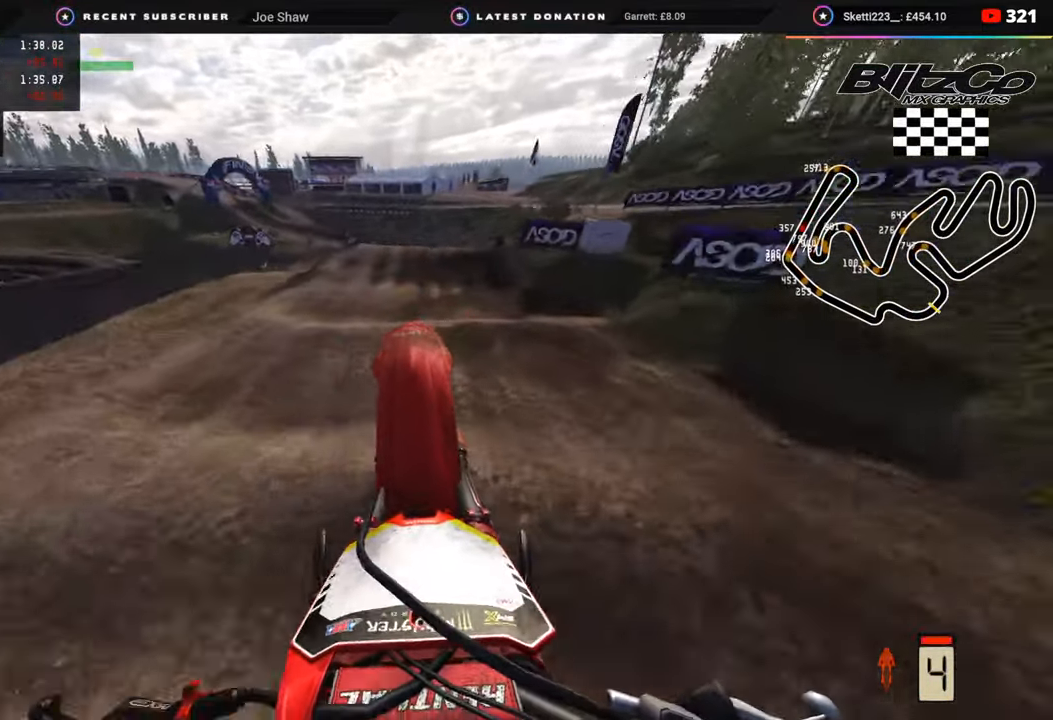
{"buttons": [], "left_stick": "up-right", "right_stick": "up", "events": [[50, "right_stick", "center"], [217, "right_stick", "up"], [350, "left_stick", "up"], [383, "R2", "up"], [467, "left_stick", "up-right"]]}
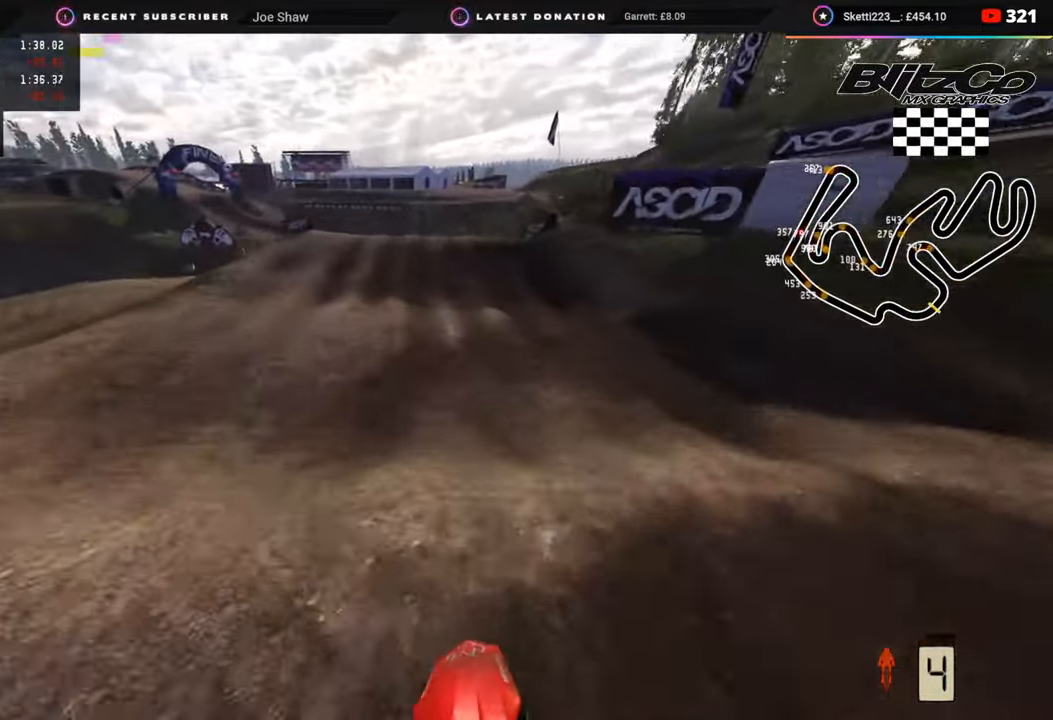
{"buttons": ["R2"], "left_stick": "right", "right_stick": "up", "events": [[83, "left_stick", "center"], [100, "R2", "down"], [267, "left_stick", "up-right"], [450, "left_stick", "right"]]}
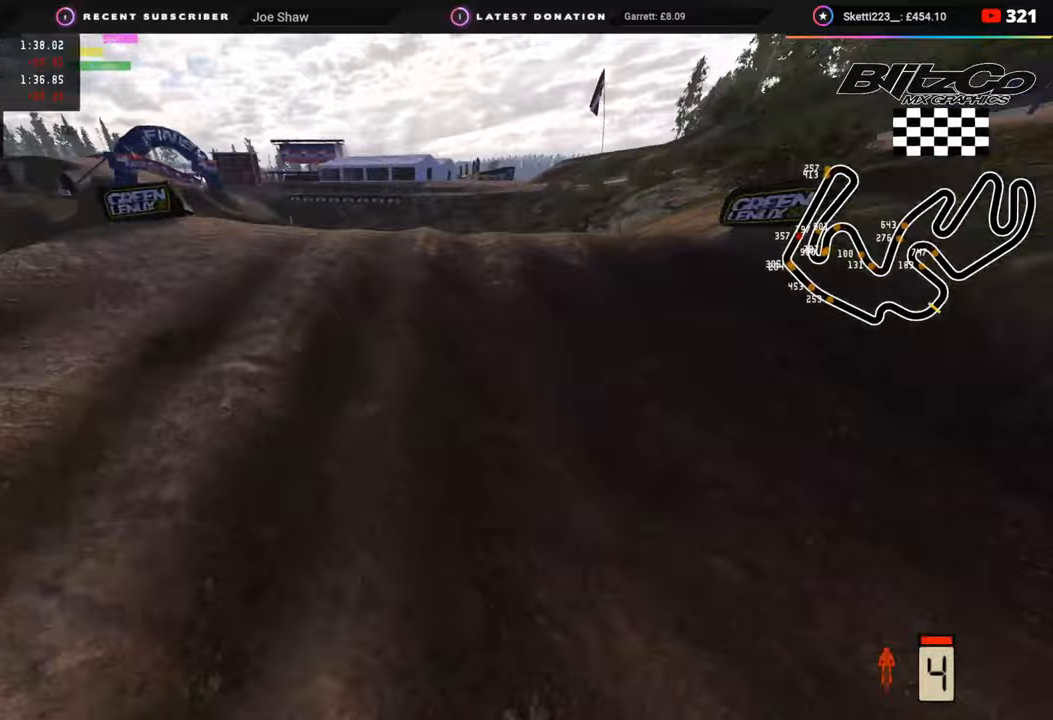
{"buttons": [], "left_stick": "center", "right_stick": "up", "events": [[200, "left_stick", "center"], [367, "R2", "up"]]}
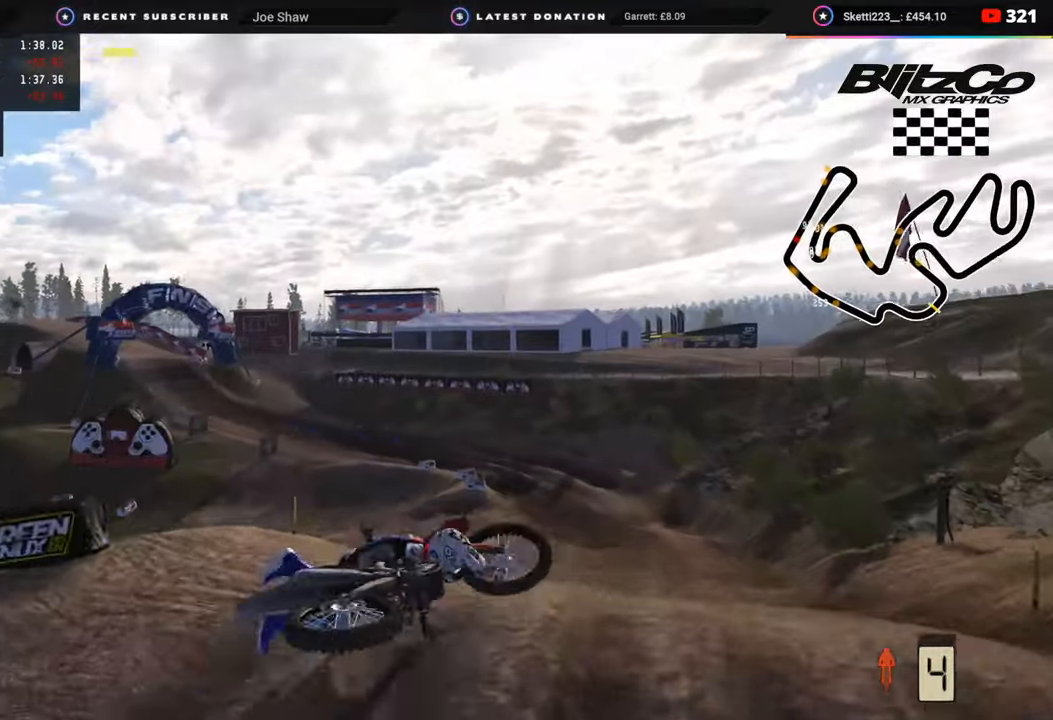
{"buttons": [], "left_stick": "center", "right_stick": "center", "events": [[50, "right_stick", "center"]]}
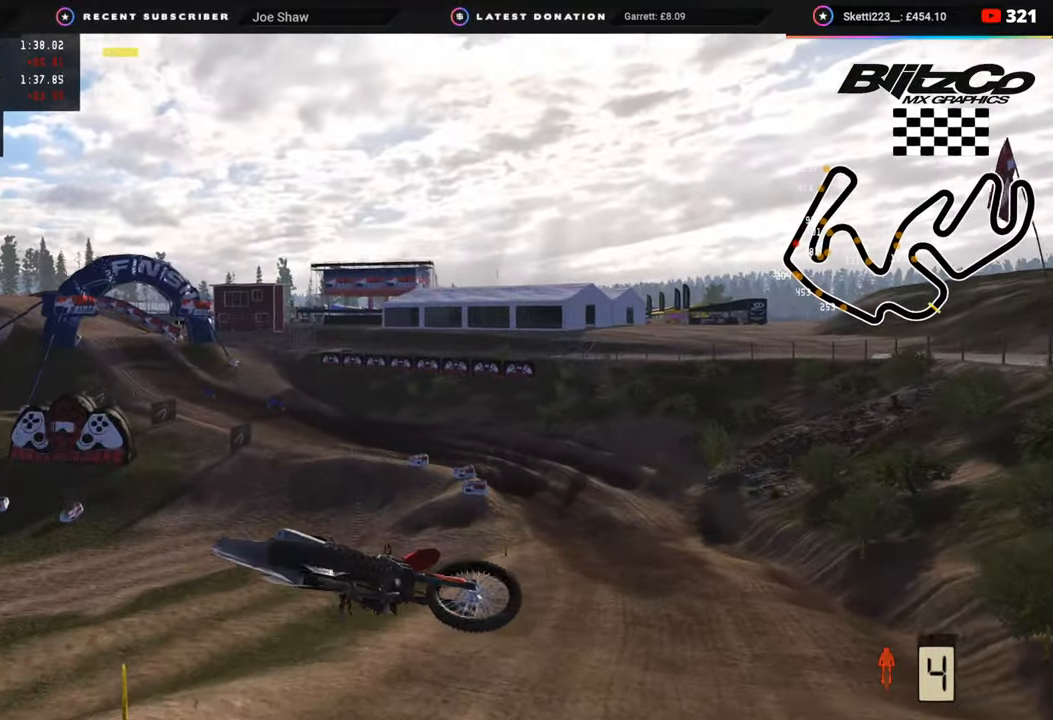
{"buttons": [], "left_stick": "center", "right_stick": "center", "events": []}
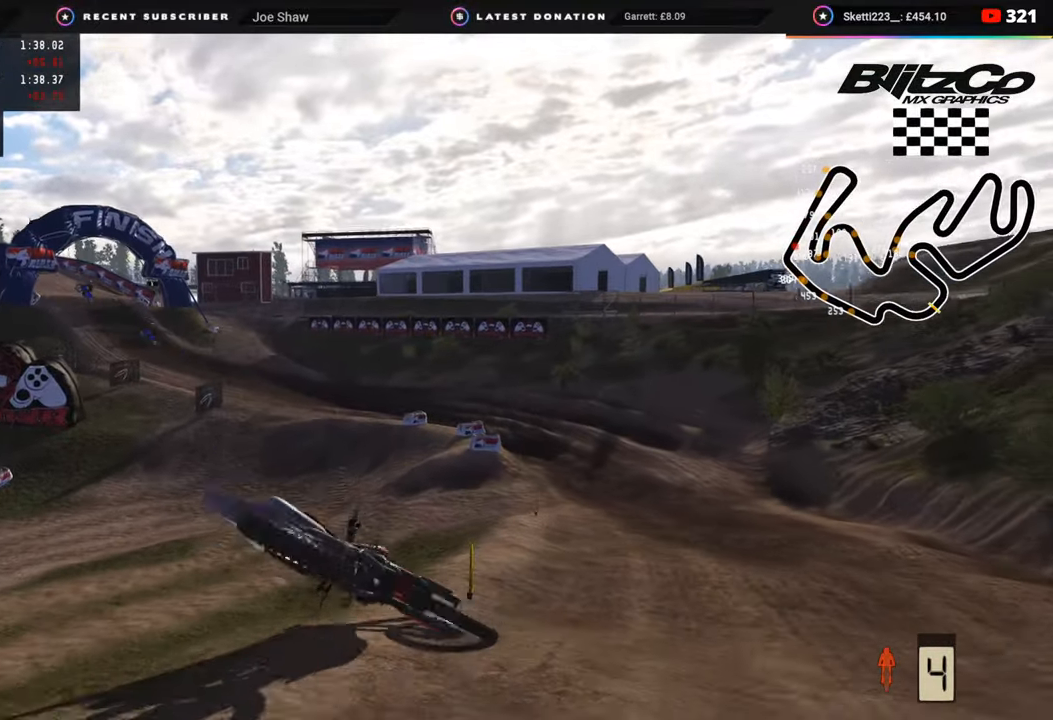
{"buttons": ["SELECT"], "left_stick": "center", "right_stick": "center", "events": [[300, "SELECT", "down"], [383, "SELECT", "up"], [500, "SELECT", "down"]]}
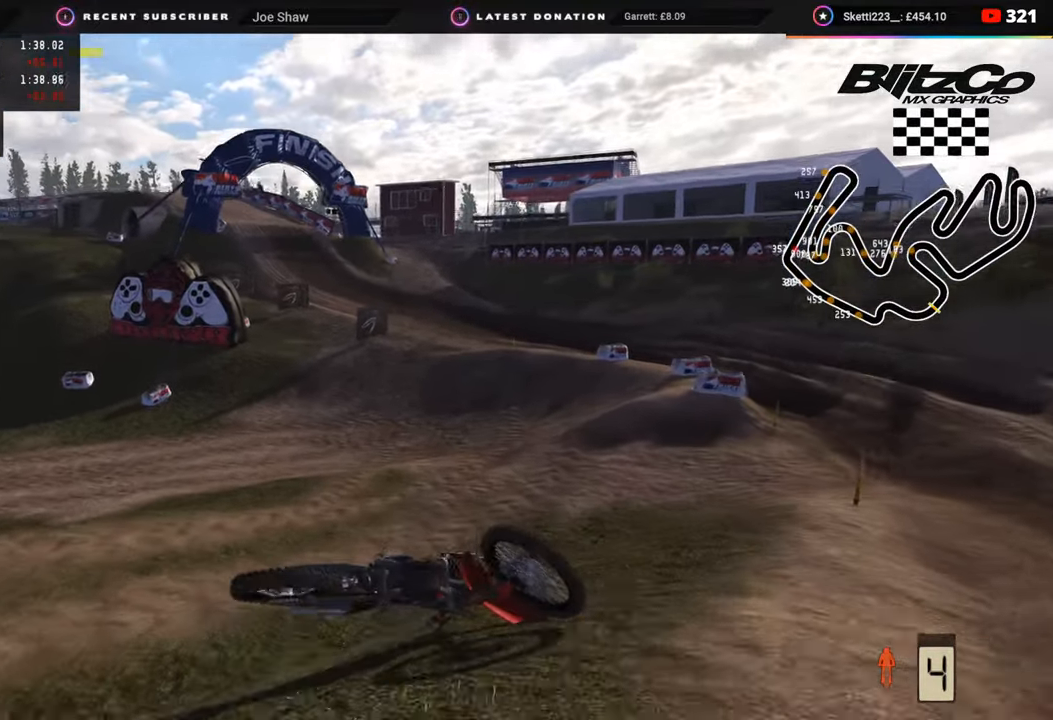
{"buttons": [], "left_stick": "center", "right_stick": "center", "events": [[133, "SELECT", "up"], [183, "SELECT", "down"], [500, "SELECT", "up"]]}
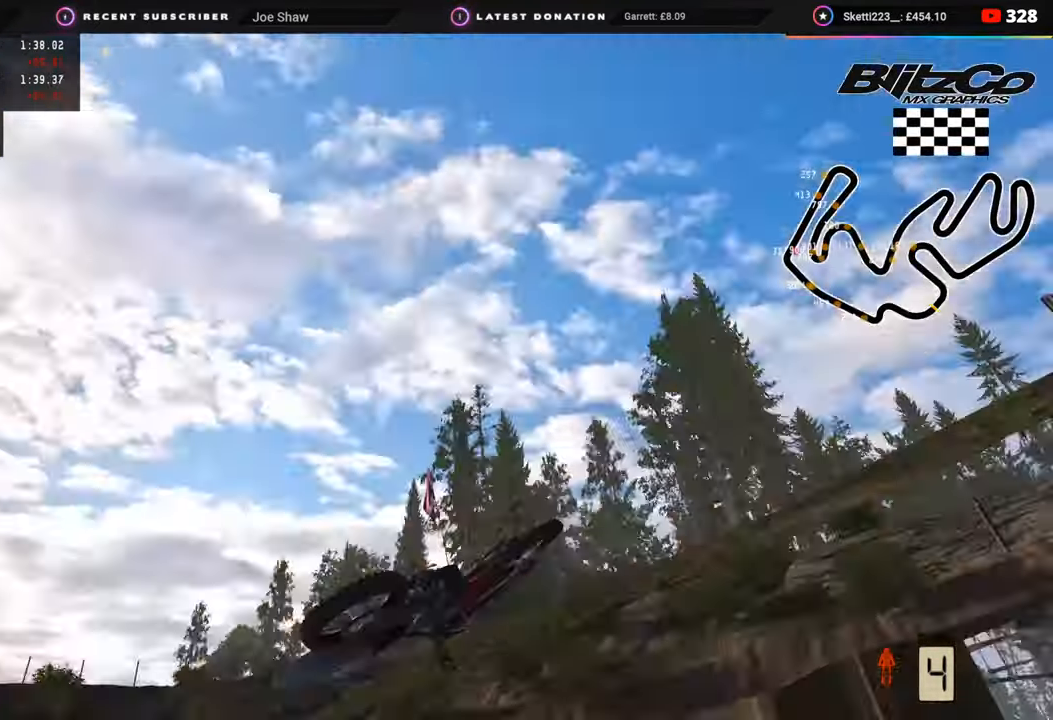
{"buttons": ["SQUARE"], "left_stick": "down-left", "right_stick": "center", "events": [[117, "SELECT", "down"], [167, "SELECT", "up"], [217, "left_stick", "left"], [300, "DPAD_UP", "down"], [400, "SQUARE", "down"], [483, "DPAD_UP", "up"], [500, "left_stick", "down-left"]]}
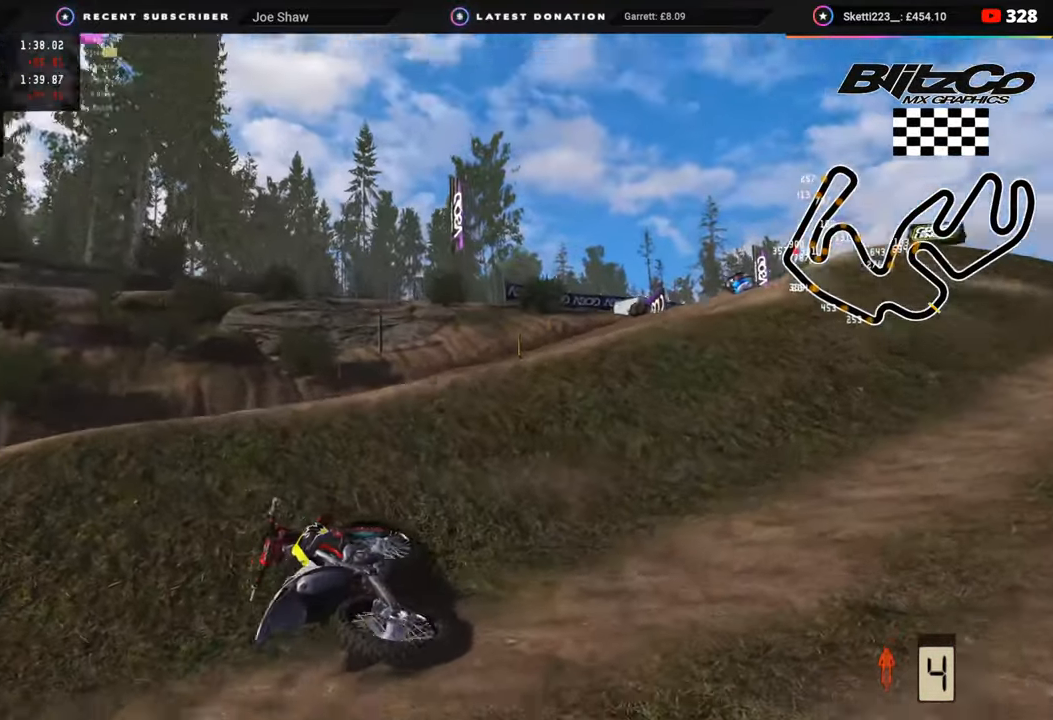
{"buttons": [], "left_stick": "down-left", "right_stick": "center", "events": [[17, "SQUARE", "up"], [117, "SELECT", "down"], [200, "left_stick", "center"], [233, "SELECT", "up"], [267, "left_stick", "down-left"]]}
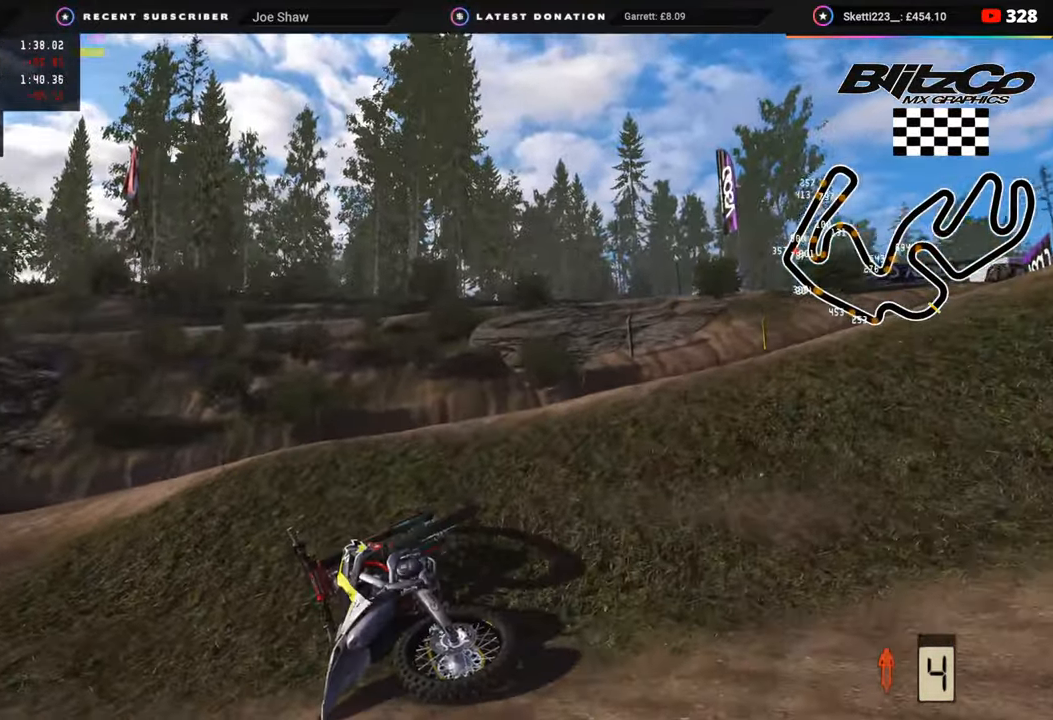
{"buttons": ["DPAD_UP"], "left_stick": "down-left", "right_stick": "center", "events": [[17, "SELECT", "down"], [17, "left_stick", "center"], [67, "left_stick", "down-left"], [150, "SELECT", "up"], [233, "DPAD_UP", "down"], [267, "SQUARE", "down"], [333, "SQUARE", "up"]]}
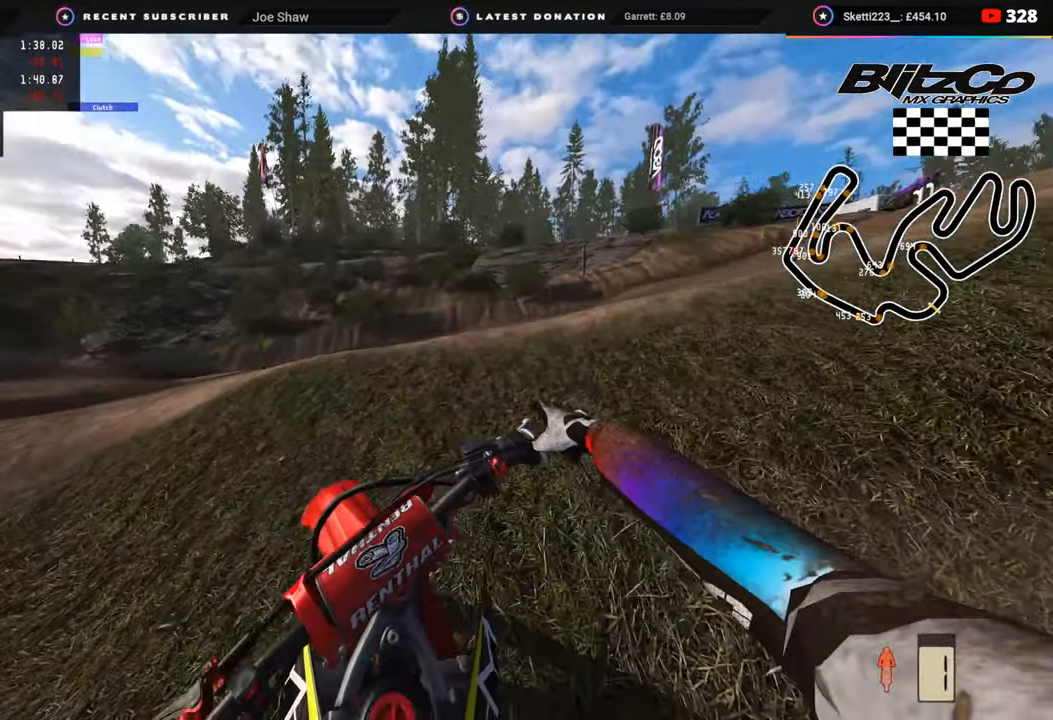
{"buttons": ["R2", "R3", "DPAD_UP"], "left_stick": "down-left", "right_stick": "up", "events": [[83, "SQUARE", "down"], [83, "right_stick", "up"], [133, "R3", "down"], [183, "SQUARE", "up"], [233, "R2", "down"], [250, "SQUARE", "down"], [333, "SQUARE", "up"]]}
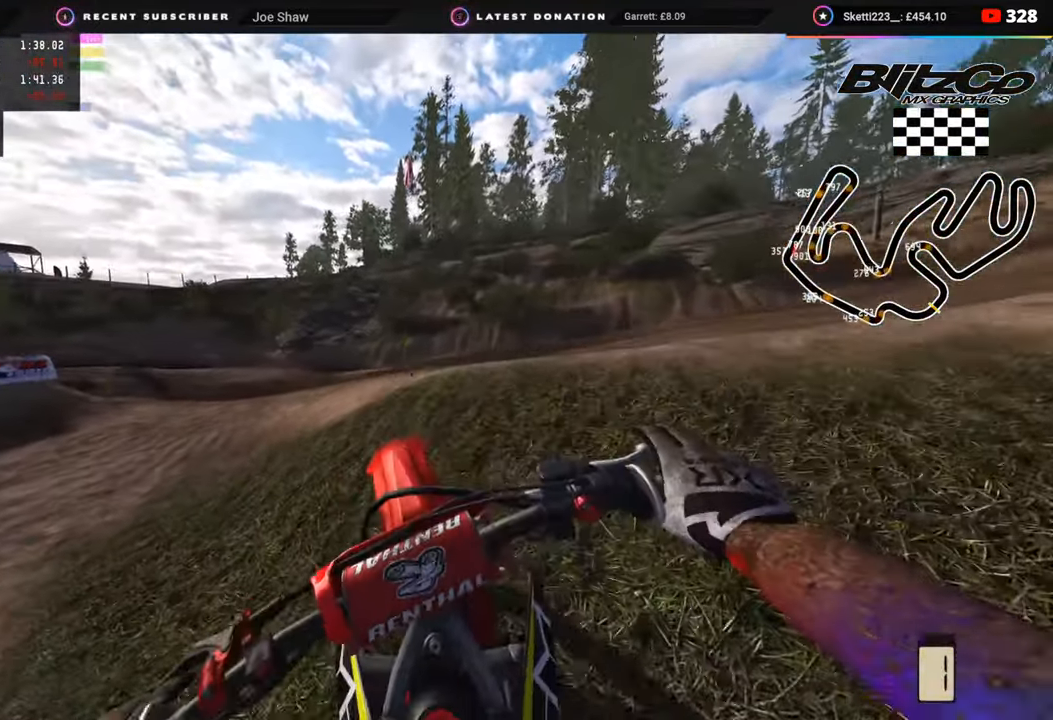
{"buttons": ["R2", "R3"], "left_stick": "down-left", "right_stick": "up", "events": [[233, "DPAD_UP", "up"]]}